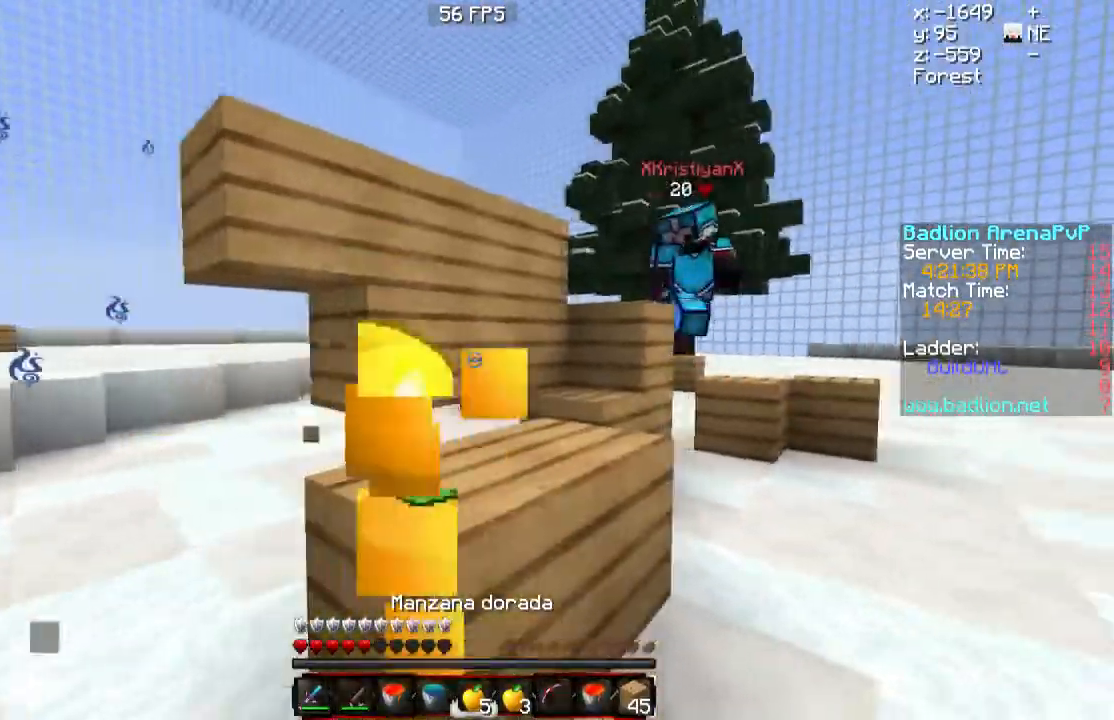
Gameplay with keyboard and mouse; each line is a JSON object with the keys and mouse buttons held at the frame after it. "events" lists presses ("down") and releases ("up") of "a", "d", "s", "w", "mouse_left" and "mouse_right" between this image and that frame as [ms after this image, input, new state], when the widget could be followed in between. "mouse_left", "mouse_right" = the "left", "right" buttons of the "mouse" list. No other keys are recorded. Fast repeated clicks can show as one long hold. Mouse movement is not recorded.
{"keys": ["d", "s"], "mouse": ["left", "right"], "events": [[50, "s", "down"], [417, "a", "up"], [450, "d", "down"]]}
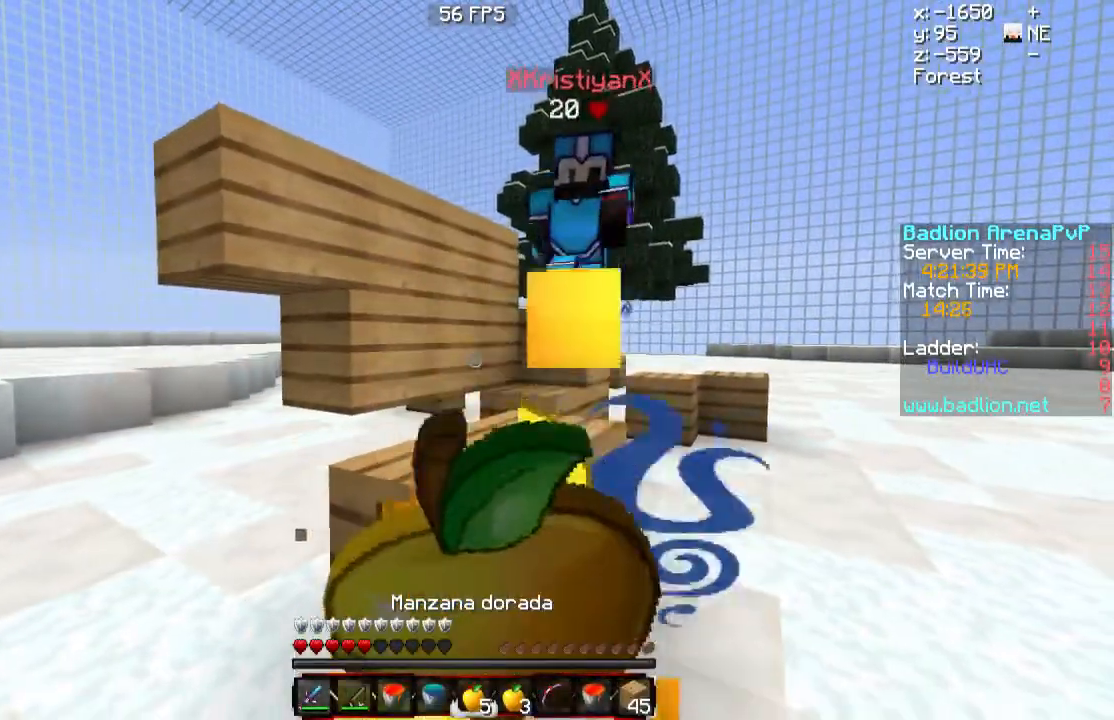
{"keys": ["s"], "mouse": ["right"], "events": [[317, "d", "up"], [400, "mouse_left", "up"]]}
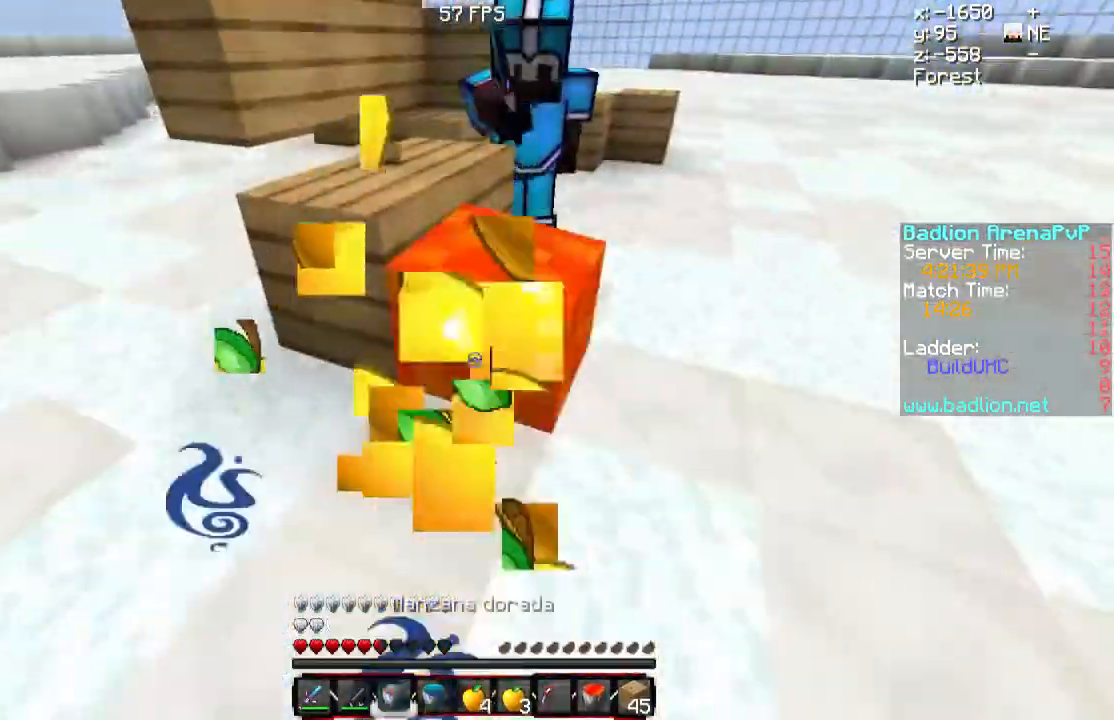
{"keys": ["s"], "mouse": [], "events": [[16, "mouse_right", "up"], [150, "mouse_right", "down"], [250, "mouse_right", "up"]]}
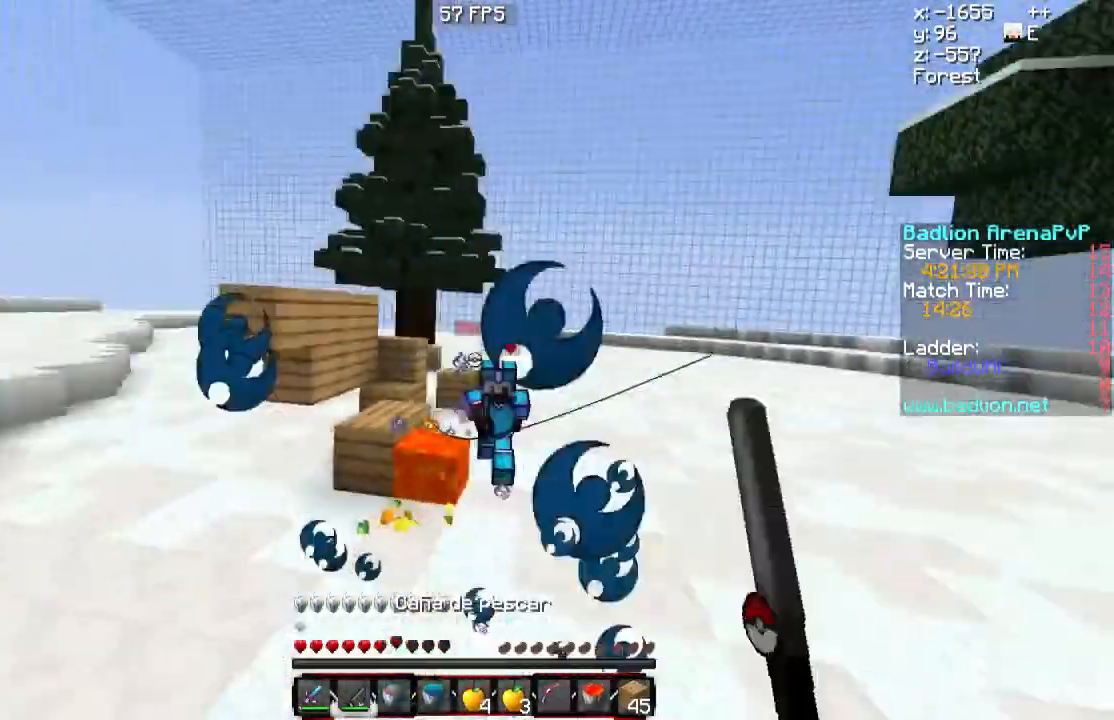
{"keys": ["d", "w"], "mouse": [], "events": [[67, "d", "down"], [67, "mouse_right", "down"], [67, "s", "up"], [217, "mouse_right", "up"], [217, "w", "down"], [317, "mouse_right", "down"], [400, "mouse_right", "up"]]}
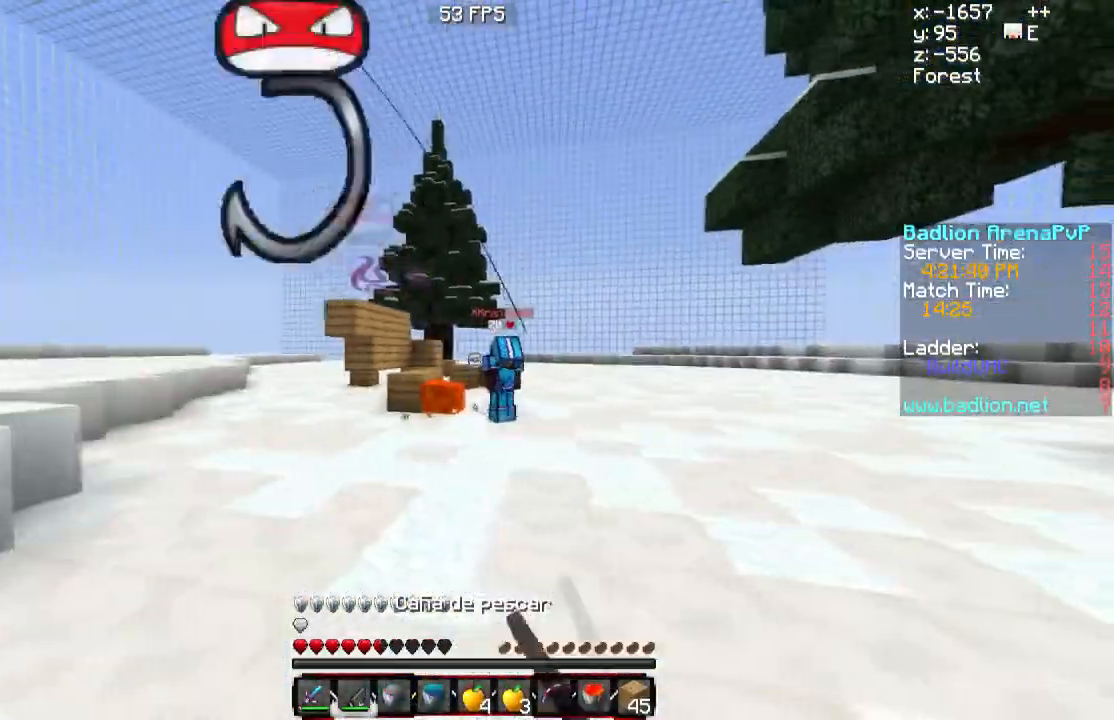
{"keys": ["d", "w"], "mouse": [], "events": []}
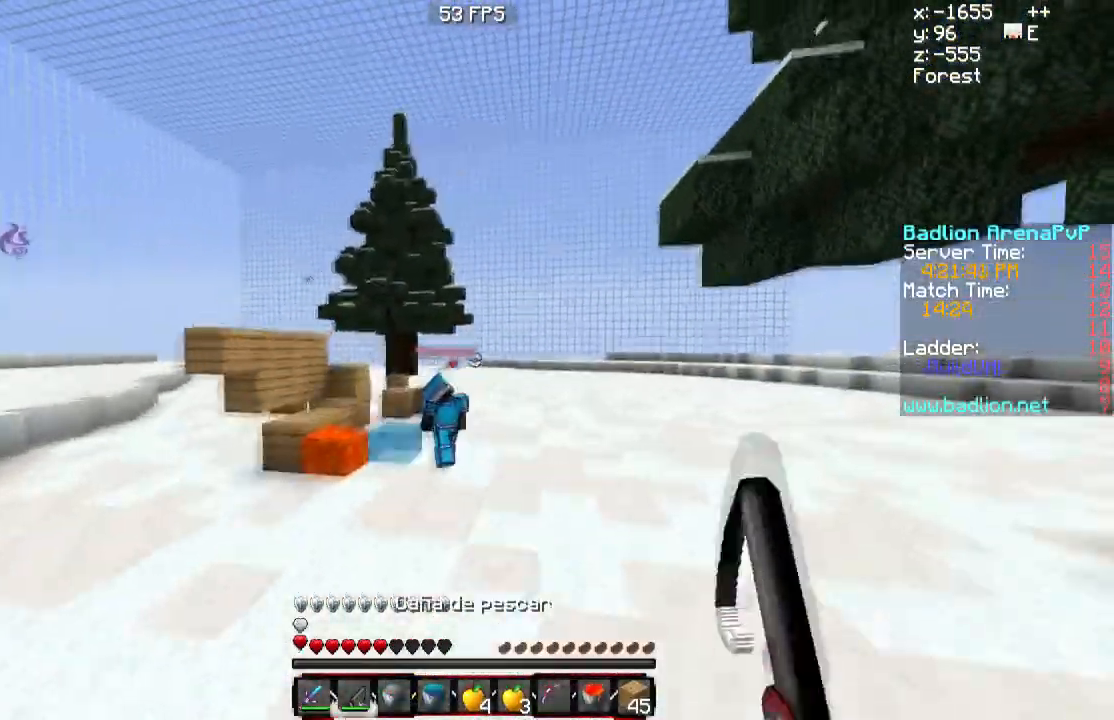
{"keys": ["w"], "mouse": [], "events": [[50, "mouse_right", "down"], [83, "d", "up"], [217, "mouse_right", "up"]]}
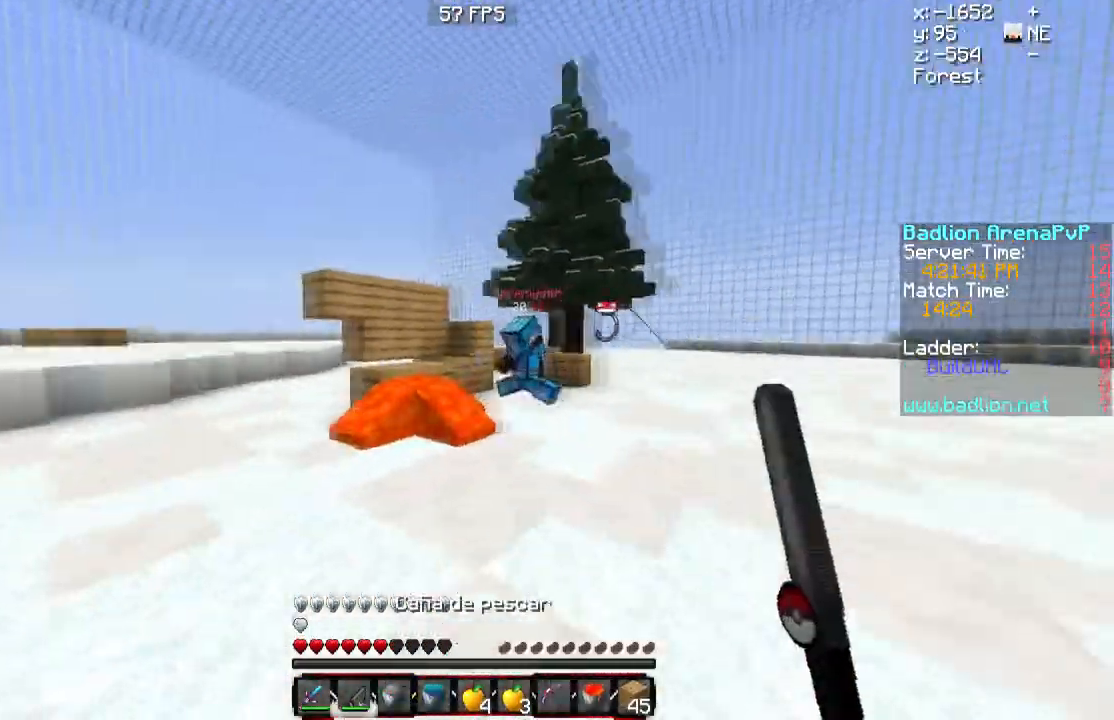
{"keys": ["w"], "mouse": [], "events": [[300, "mouse_right", "down"], [417, "mouse_right", "up"]]}
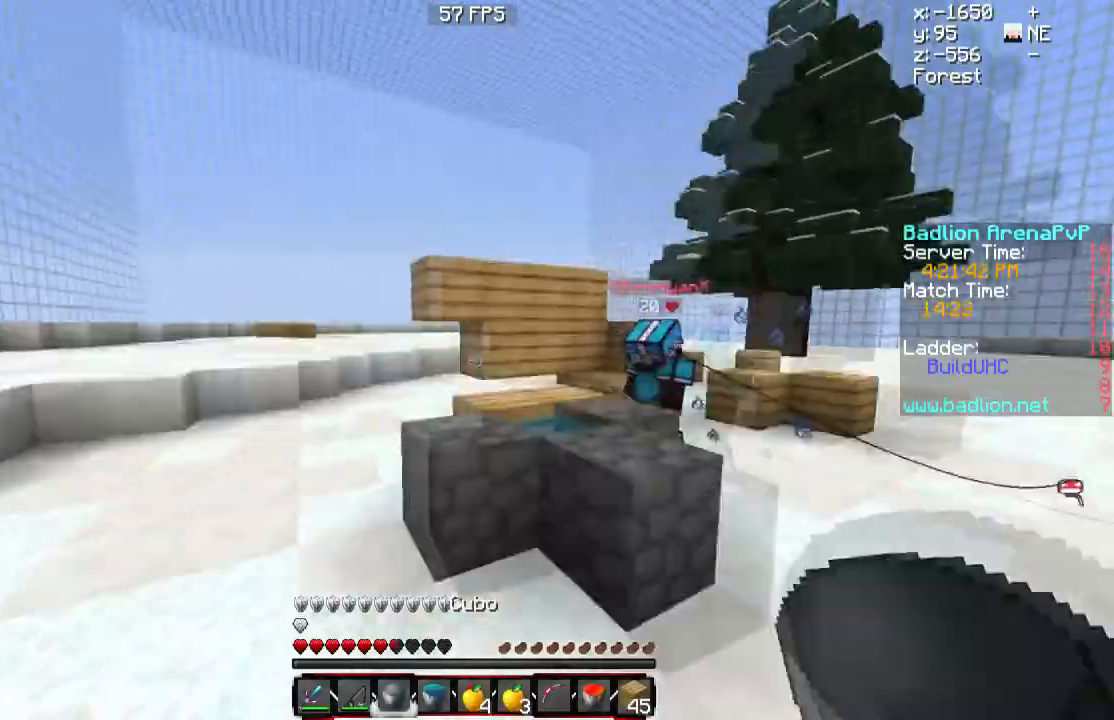
{"keys": ["a"], "mouse": ["left", "right"], "events": [[33, "a", "down"], [300, "mouse_left", "down"], [300, "mouse_right", "down"], [450, "w", "up"]]}
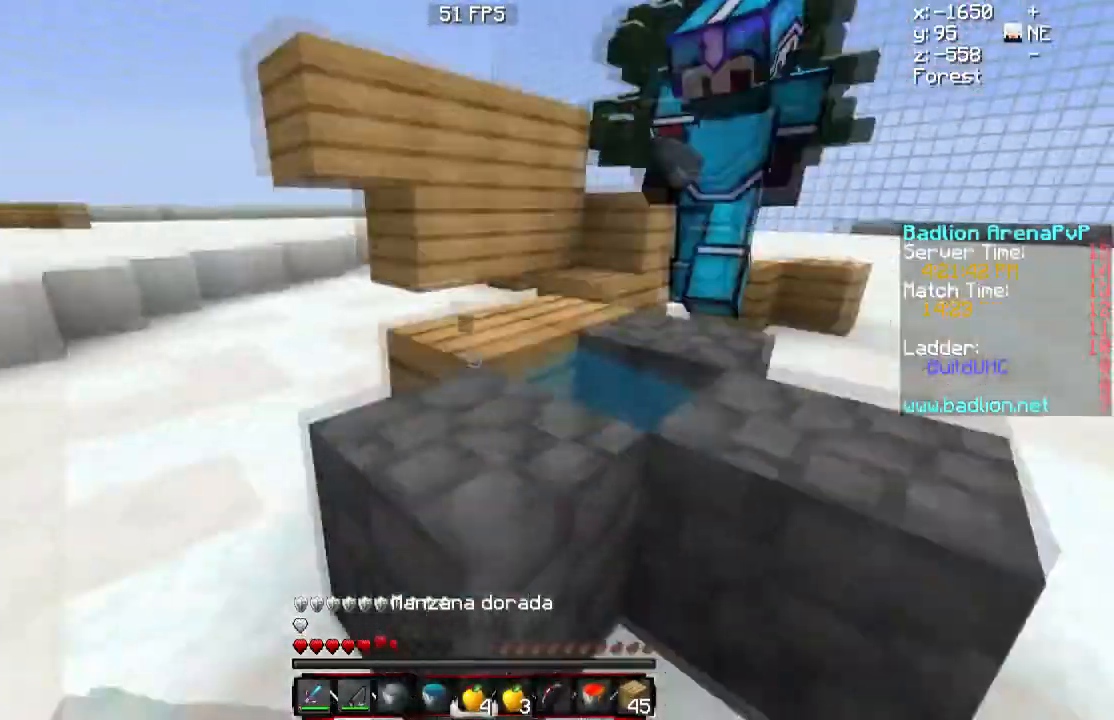
{"keys": ["a", "d", "s"], "mouse": ["left", "right"], "events": [[100, "s", "down"], [283, "d", "down"]]}
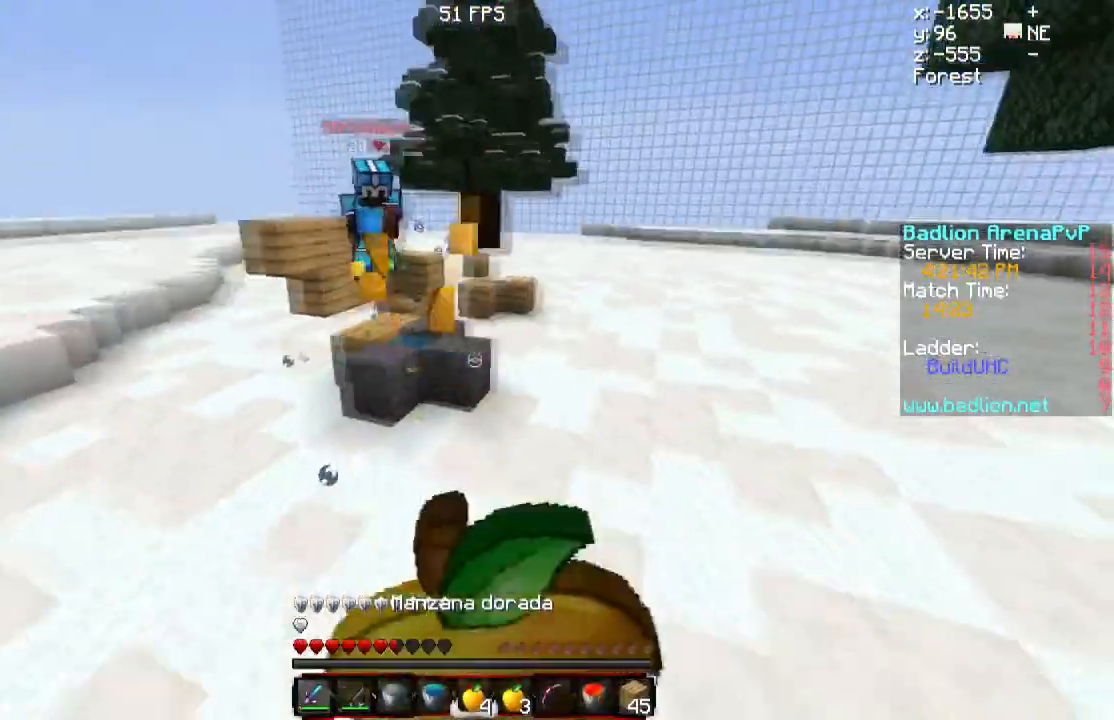
{"keys": ["d", "w"], "mouse": ["left", "right"], "events": [[50, "a", "up"], [250, "s", "up"], [350, "w", "down"]]}
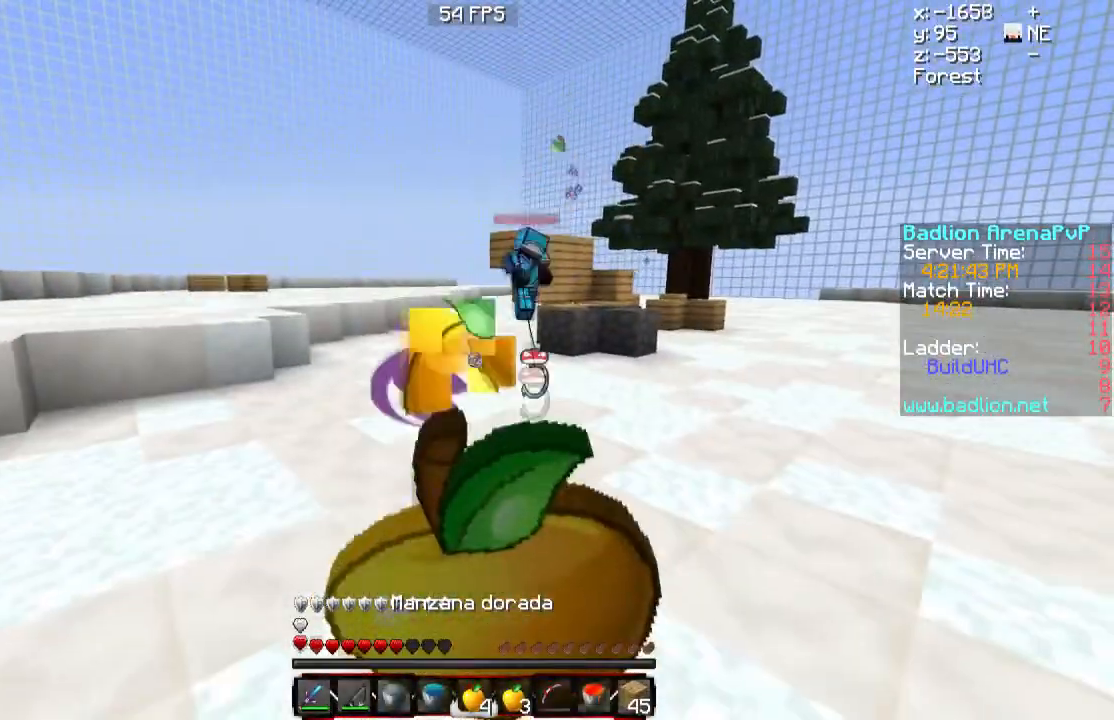
{"keys": ["d", "w"], "mouse": ["left"], "events": [[500, "mouse_right", "up"]]}
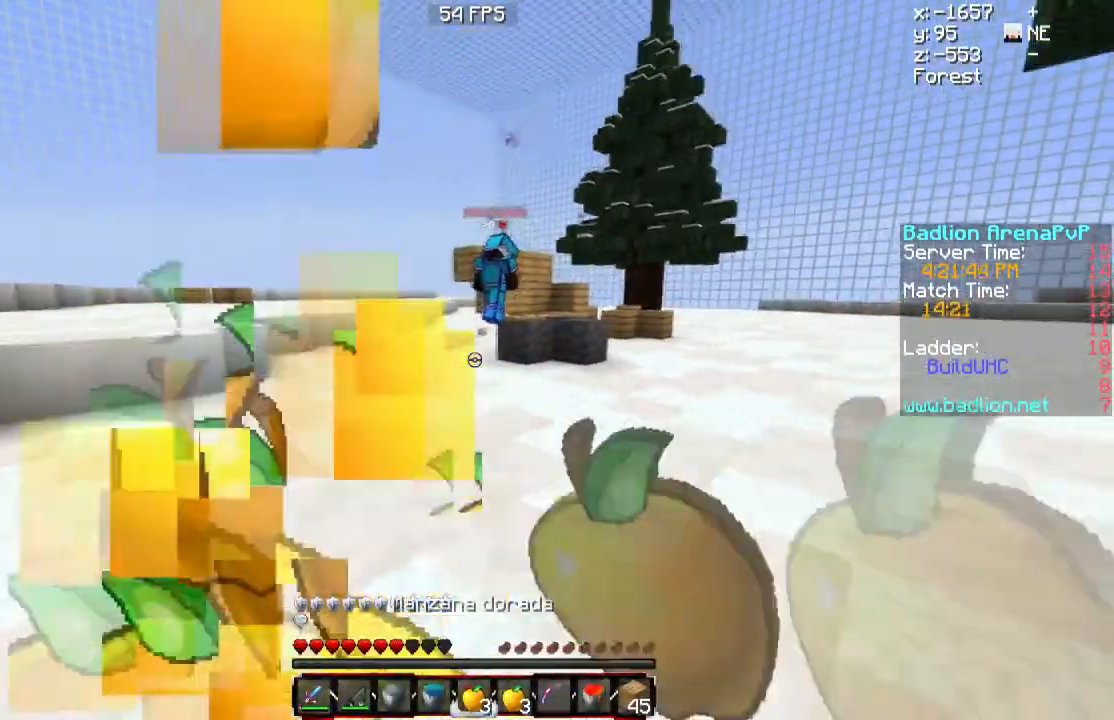
{"keys": ["d", "w"], "mouse": [], "events": [[50, "mouse_left", "up"]]}
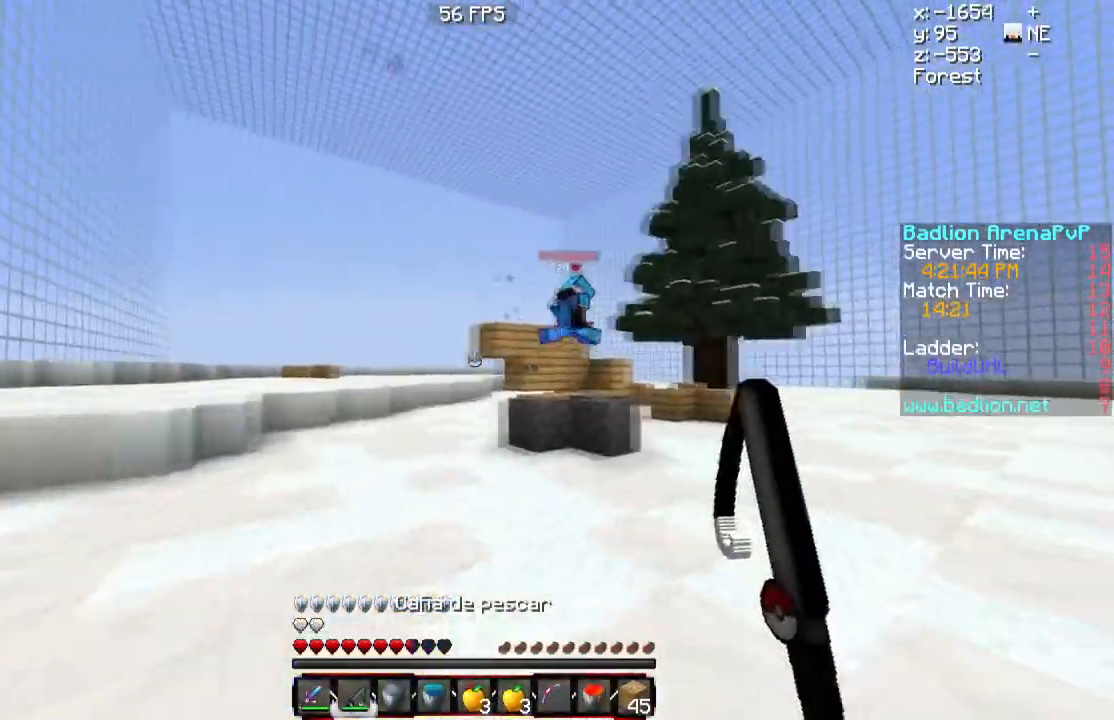
{"keys": ["w"], "mouse": [], "events": [[317, "d", "up"], [350, "mouse_right", "down"], [450, "mouse_right", "up"]]}
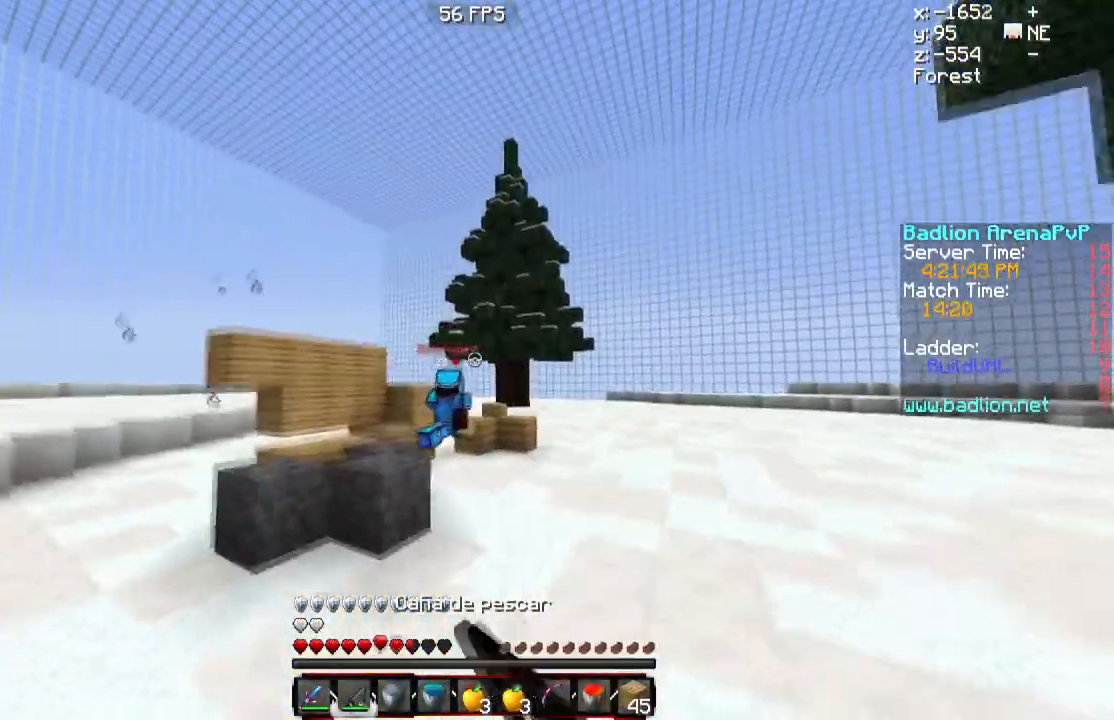
{"keys": ["w"], "mouse": ["right"], "events": [[384, "mouse_right", "down"]]}
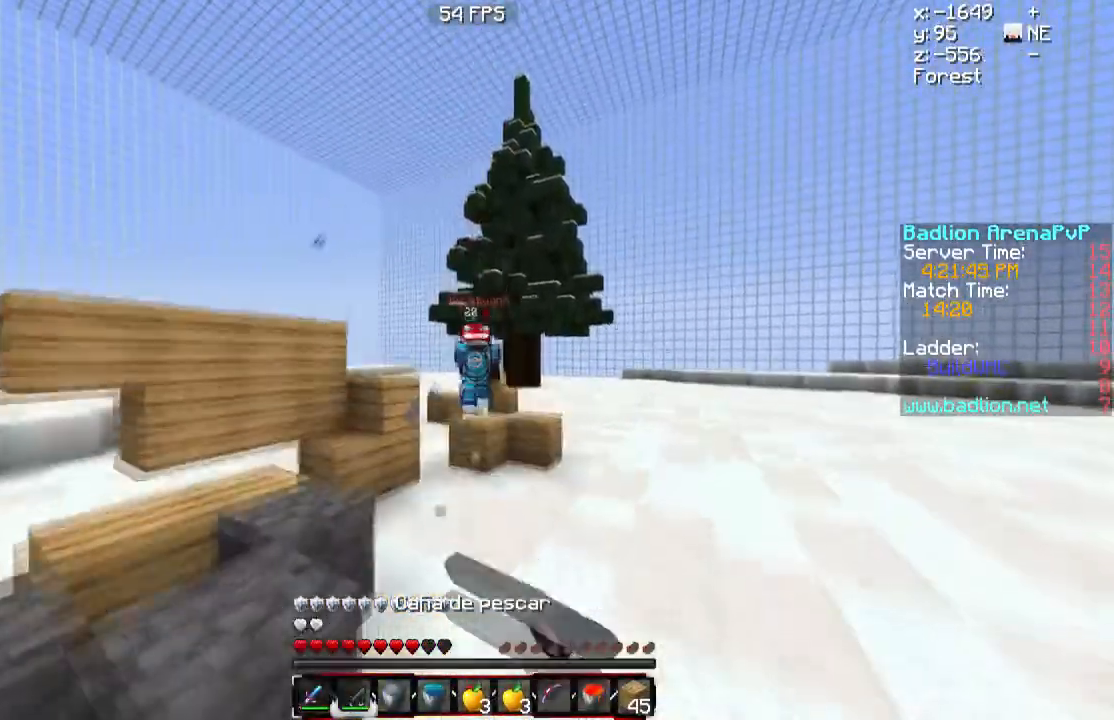
{"keys": ["w"], "mouse": [], "events": [[16, "mouse_right", "up"]]}
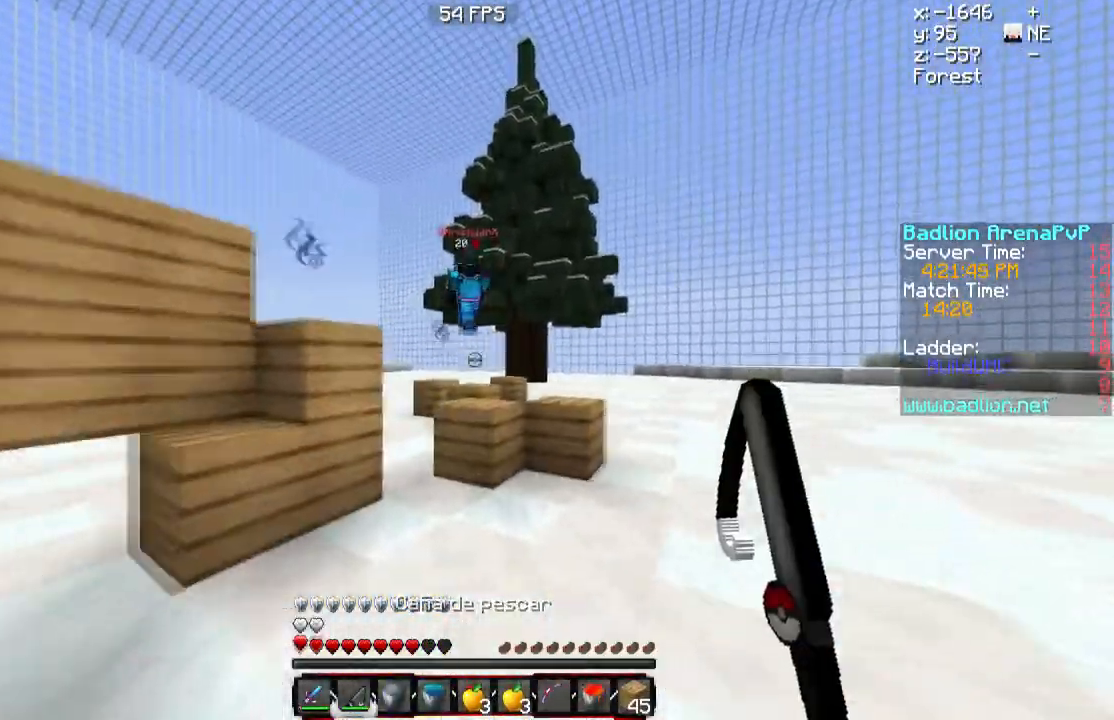
{"keys": ["w"], "mouse": [], "events": []}
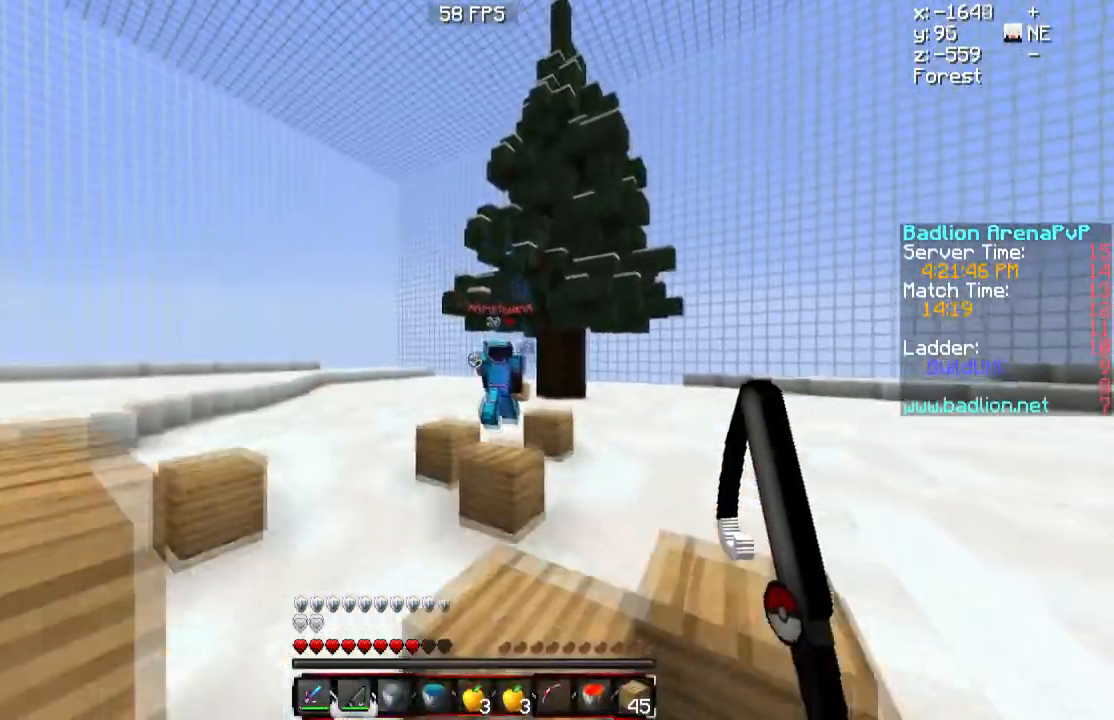
{"keys": ["w"], "mouse": [], "events": []}
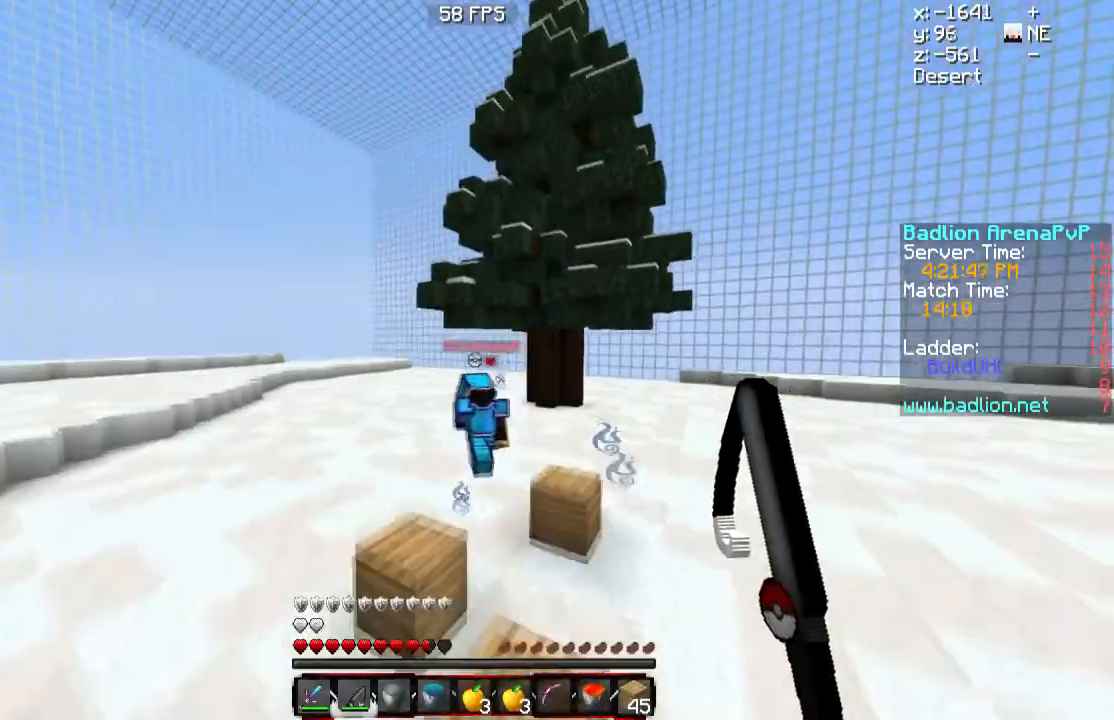
{"keys": ["a", "w"], "mouse": [], "events": [[150, "d", "down"], [350, "d", "up"], [384, "a", "down"]]}
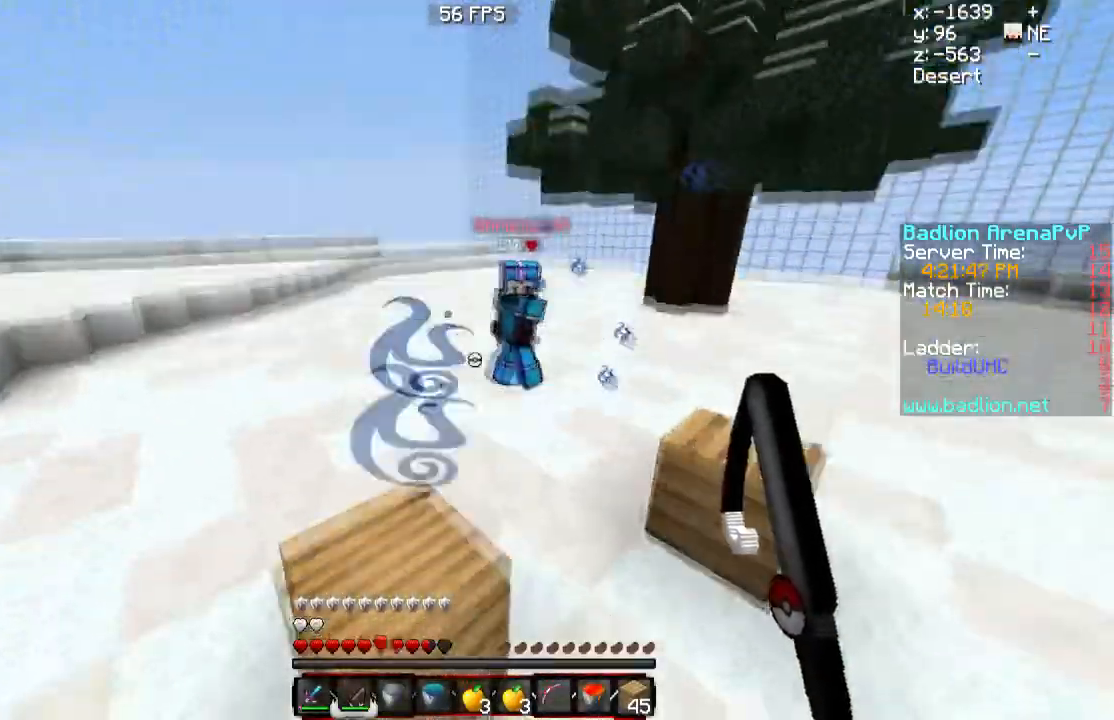
{"keys": ["w"], "mouse": [], "events": [[50, "mouse_right", "down"], [200, "mouse_right", "up"], [400, "mouse_right", "down"], [450, "a", "up"], [500, "mouse_right", "up"]]}
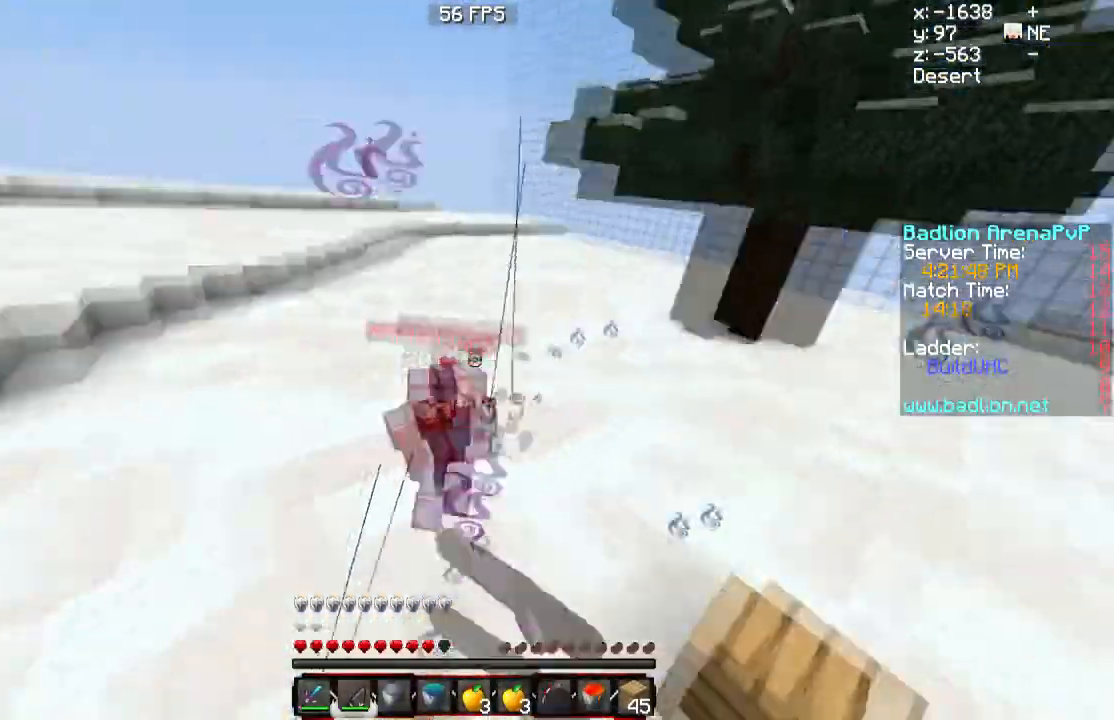
{"keys": ["a", "w"], "mouse": ["left"], "events": [[100, "mouse_left", "down"], [100, "mouse_right", "down"], [167, "mouse_right", "up"], [200, "mouse_left", "up"], [284, "mouse_left", "down"], [400, "mouse_left", "up"], [501, "a", "down"], [501, "mouse_left", "down"]]}
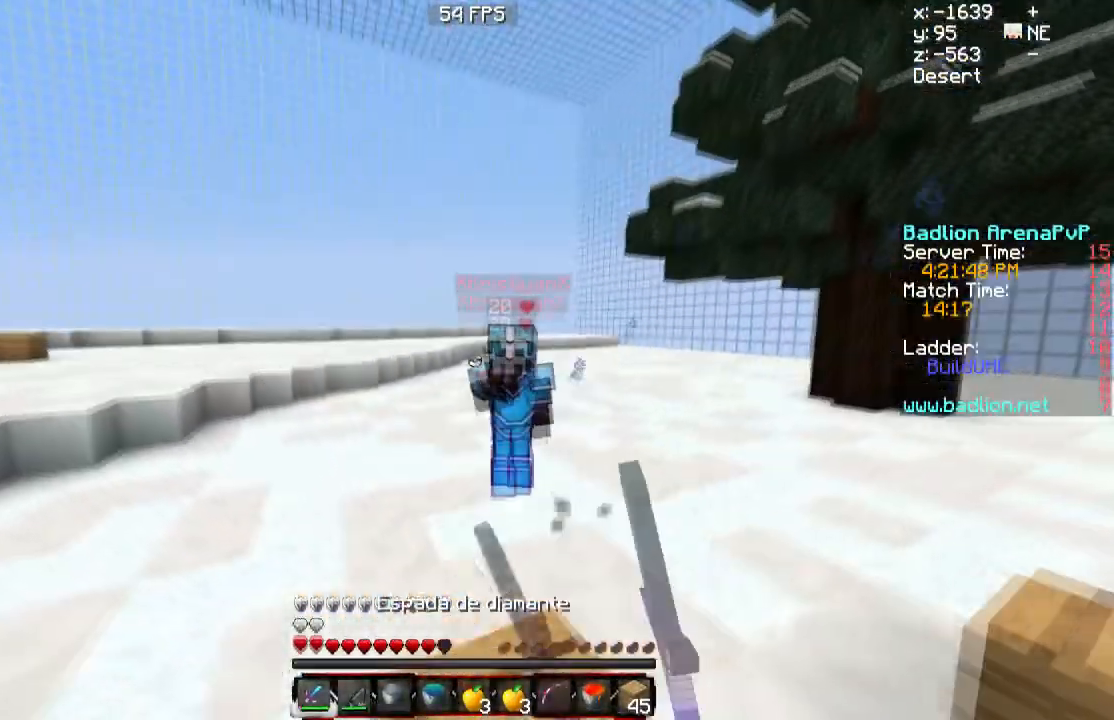
{"keys": ["a", "w"], "mouse": ["left"], "events": [[100, "mouse_left", "up"], [200, "mouse_left", "down"], [300, "mouse_left", "up"], [367, "mouse_left", "down"]]}
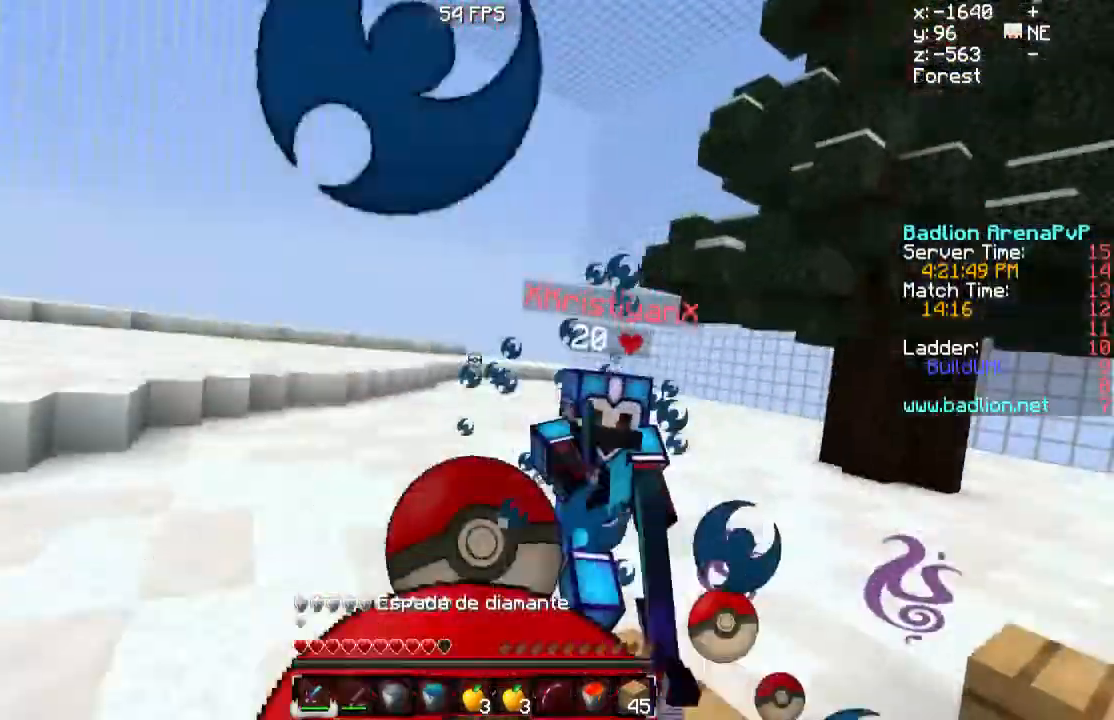
{"keys": ["a", "w"], "mouse": [], "events": [[17, "mouse_right", "down"], [100, "mouse_left", "up"], [100, "mouse_right", "up"], [167, "mouse_left", "down"], [467, "mouse_left", "up"]]}
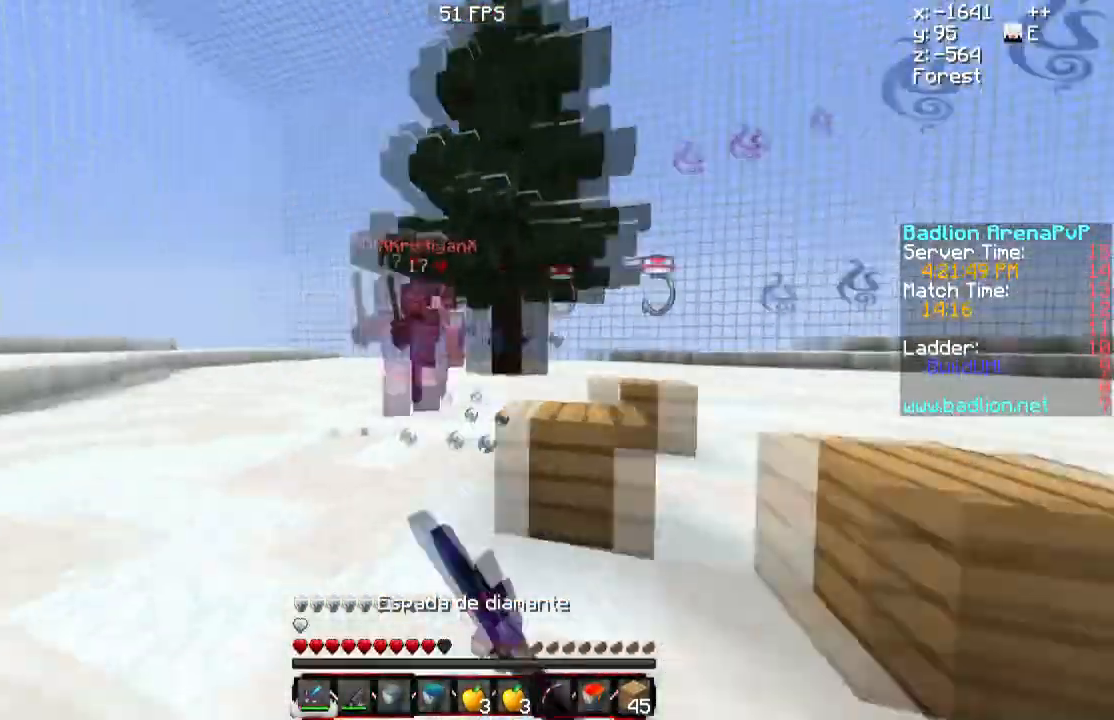
{"keys": ["a", "w"], "mouse": [], "events": [[33, "mouse_left", "down"], [150, "mouse_left", "up"]]}
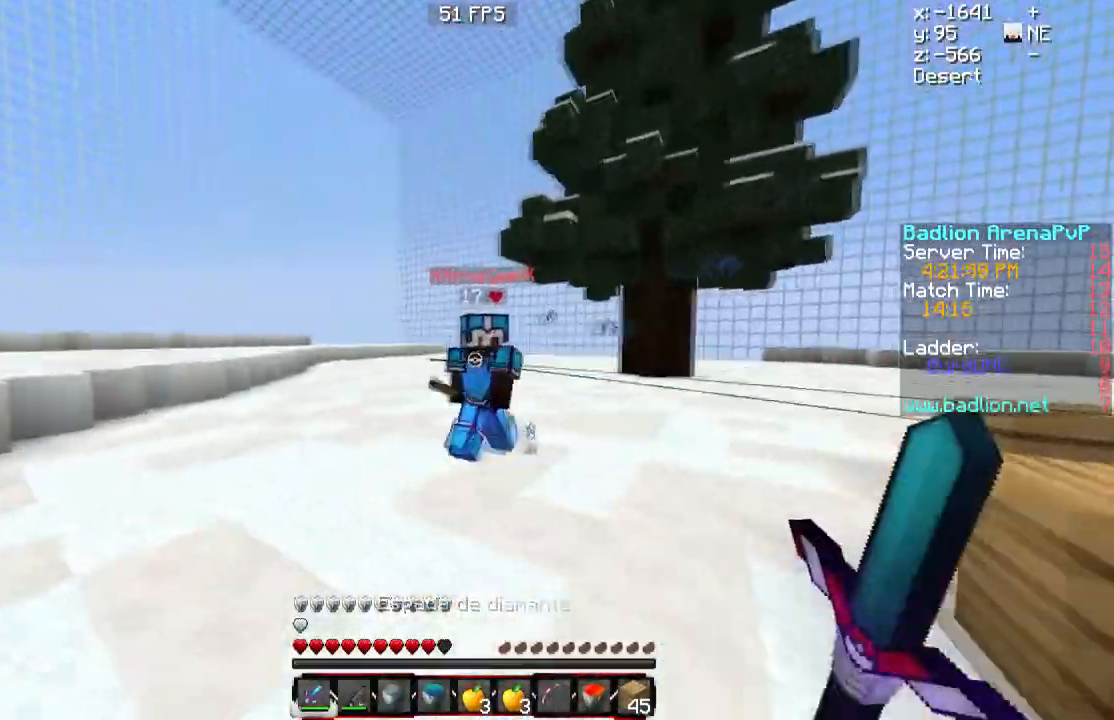
{"keys": ["a", "w"], "mouse": ["left"], "events": [[400, "mouse_left", "down"]]}
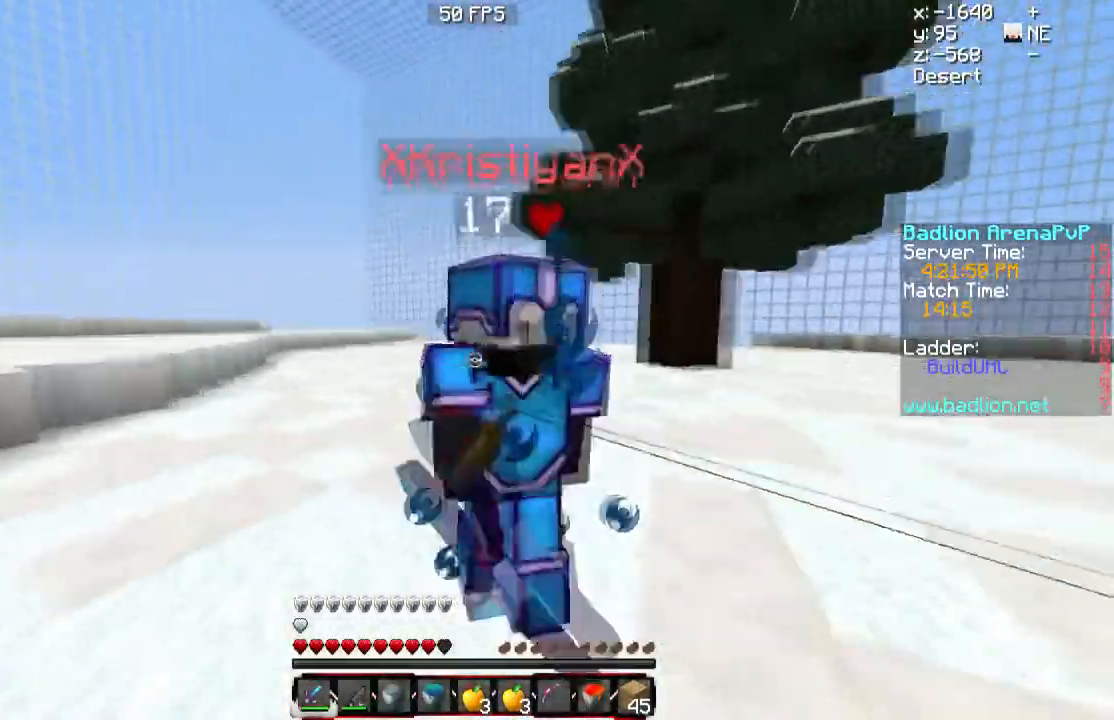
{"keys": ["d", "w"], "mouse": ["left"], "events": [[50, "mouse_left", "up"], [116, "mouse_left", "down"], [166, "mouse_left", "up"], [266, "d", "down"], [266, "mouse_left", "down"], [300, "a", "up"], [350, "mouse_left", "up"], [400, "mouse_left", "down"]]}
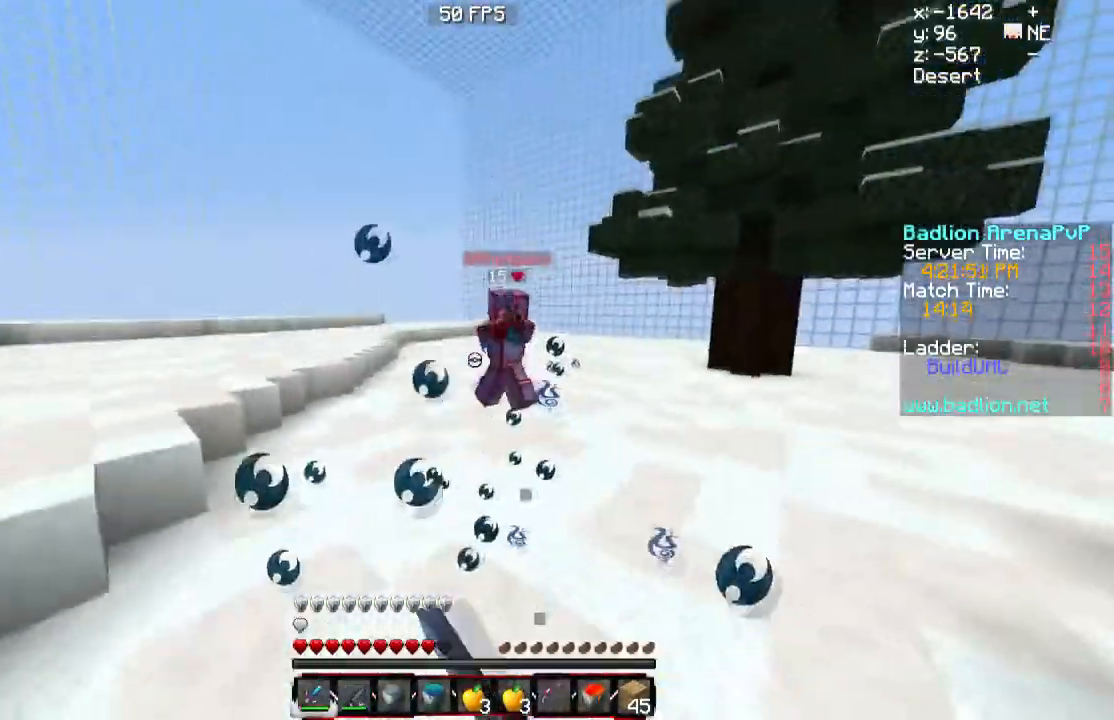
{"keys": ["d", "w"], "mouse": [], "events": [[84, "mouse_left", "up"], [217, "mouse_right", "down"], [251, "mouse_right", "up"]]}